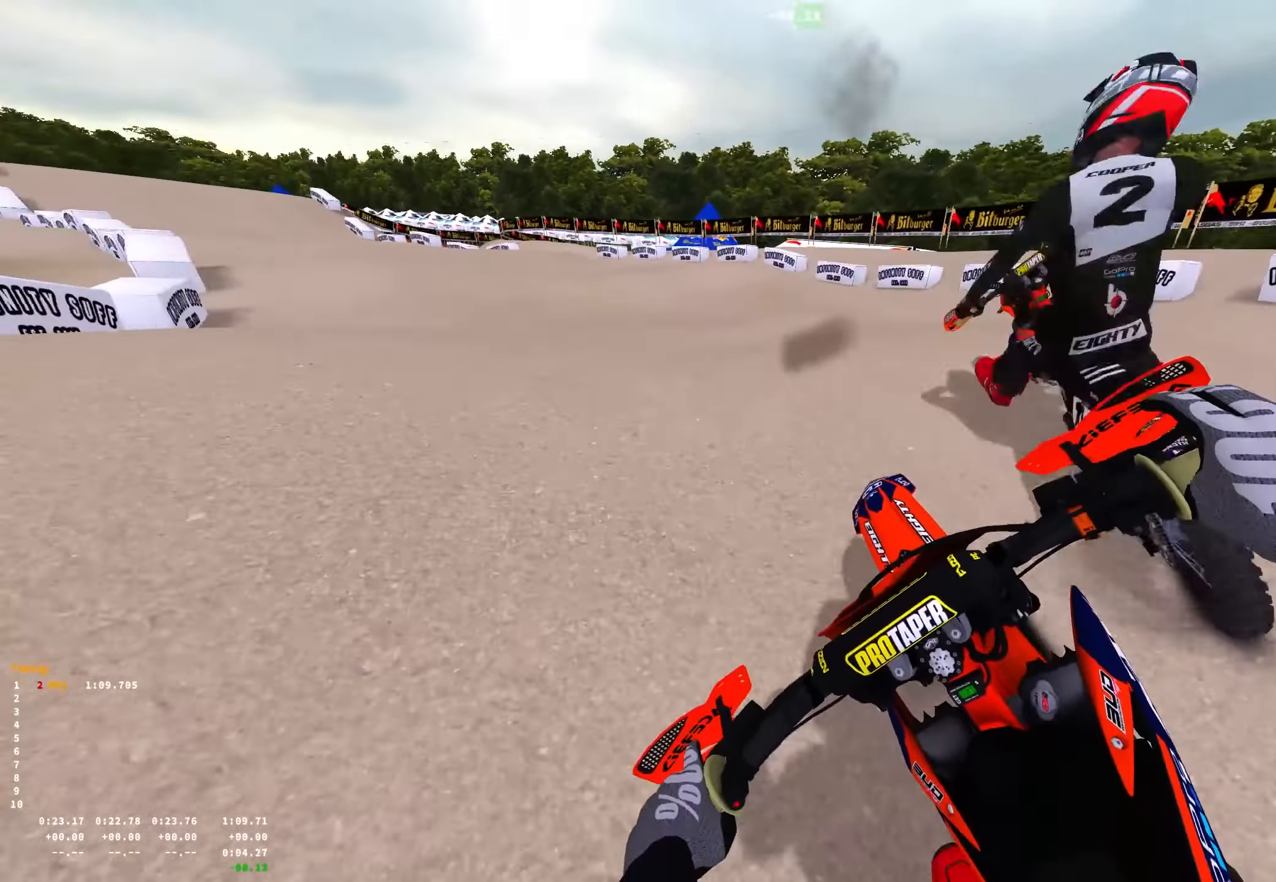
Gameplay with a controller (Xbox layout); each line is a JSON object with the inputs held at the frame after it. "events" lists button and stick changes between this image and that frame as [ms after this image, input, new state], when the widget could be followed in between. Not read: L1 SELECT.
{"buttons": [], "left_stick": "up-left", "right_stick": "right", "events": [[67, "R2", "up"], [217, "R2", "down"], [367, "R2", "up"], [450, "right_stick", "right"]]}
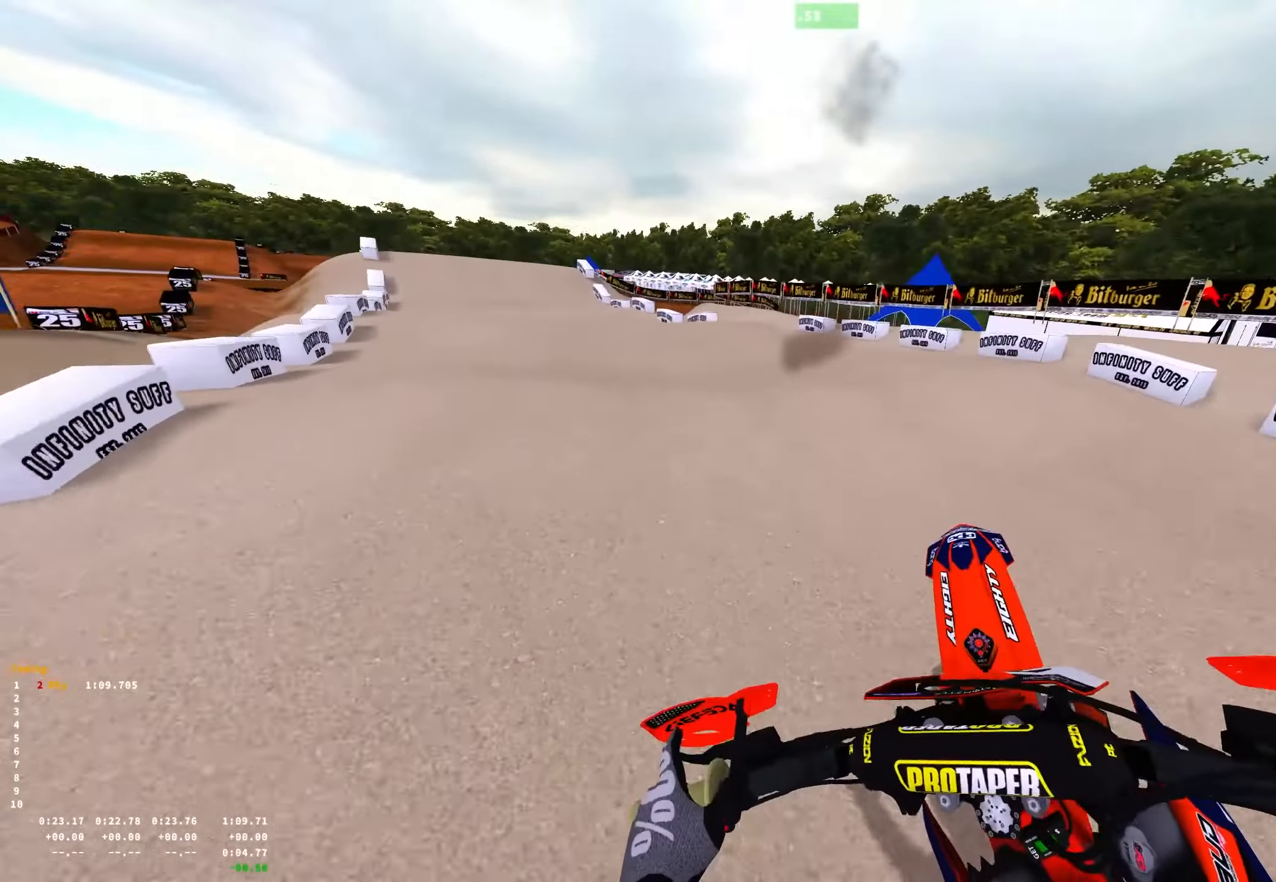
{"buttons": ["R2"], "left_stick": "left", "right_stick": "up", "events": [[50, "right_stick", "center"], [133, "R2", "down"], [450, "right_stick", "up"], [483, "left_stick", "left"]]}
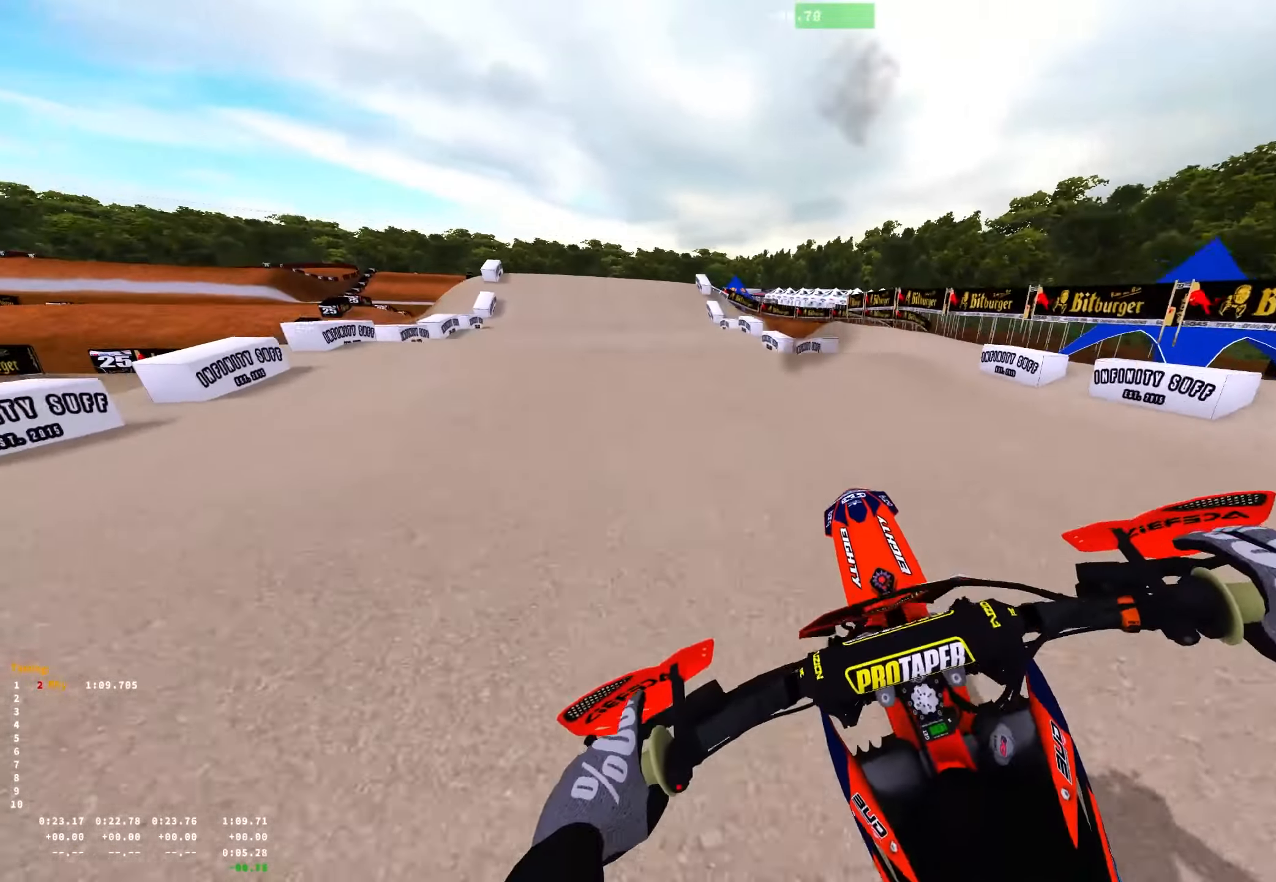
{"buttons": [], "left_stick": "left", "right_stick": "down", "events": [[67, "R2", "up"], [317, "right_stick", "center"], [417, "right_stick", "down"]]}
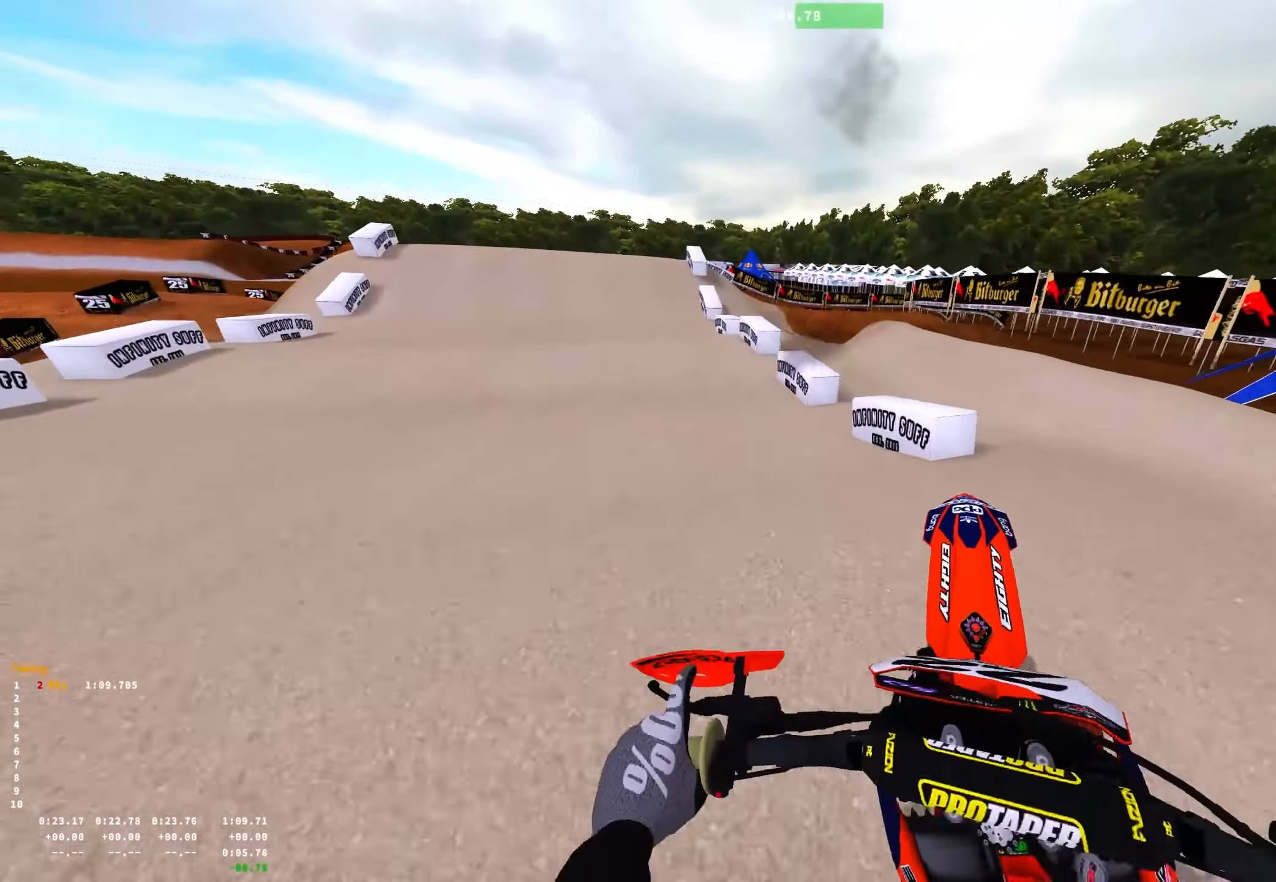
{"buttons": ["R2"], "left_stick": "center", "right_stick": "center", "events": [[67, "R2", "down"], [233, "R2", "up"], [317, "right_stick", "center"], [417, "R2", "down"], [450, "left_stick", "center"]]}
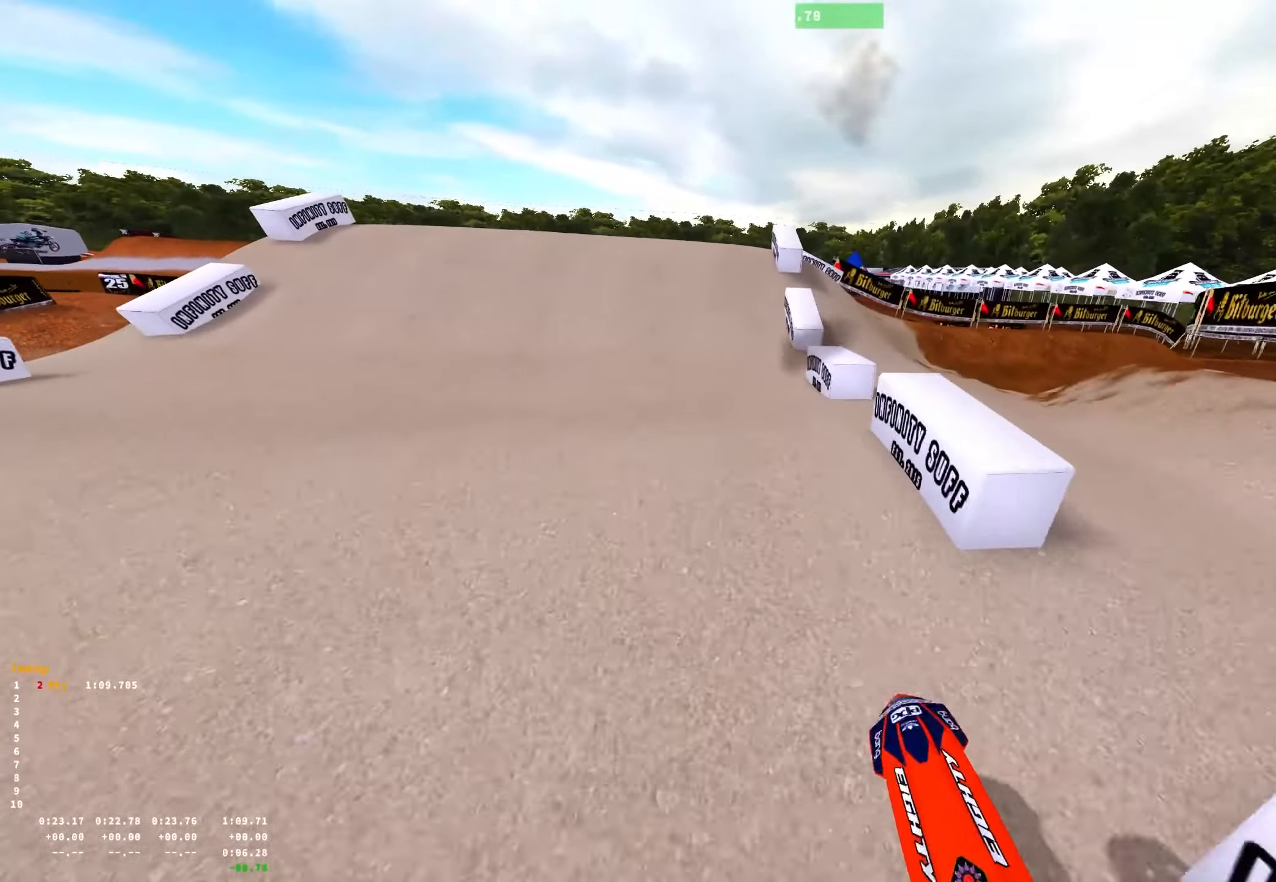
{"buttons": [], "left_stick": "center", "right_stick": "center", "events": [[133, "right_stick", "up"], [267, "right_stick", "center"], [317, "R2", "up"], [367, "A", "down"], [483, "A", "up"]]}
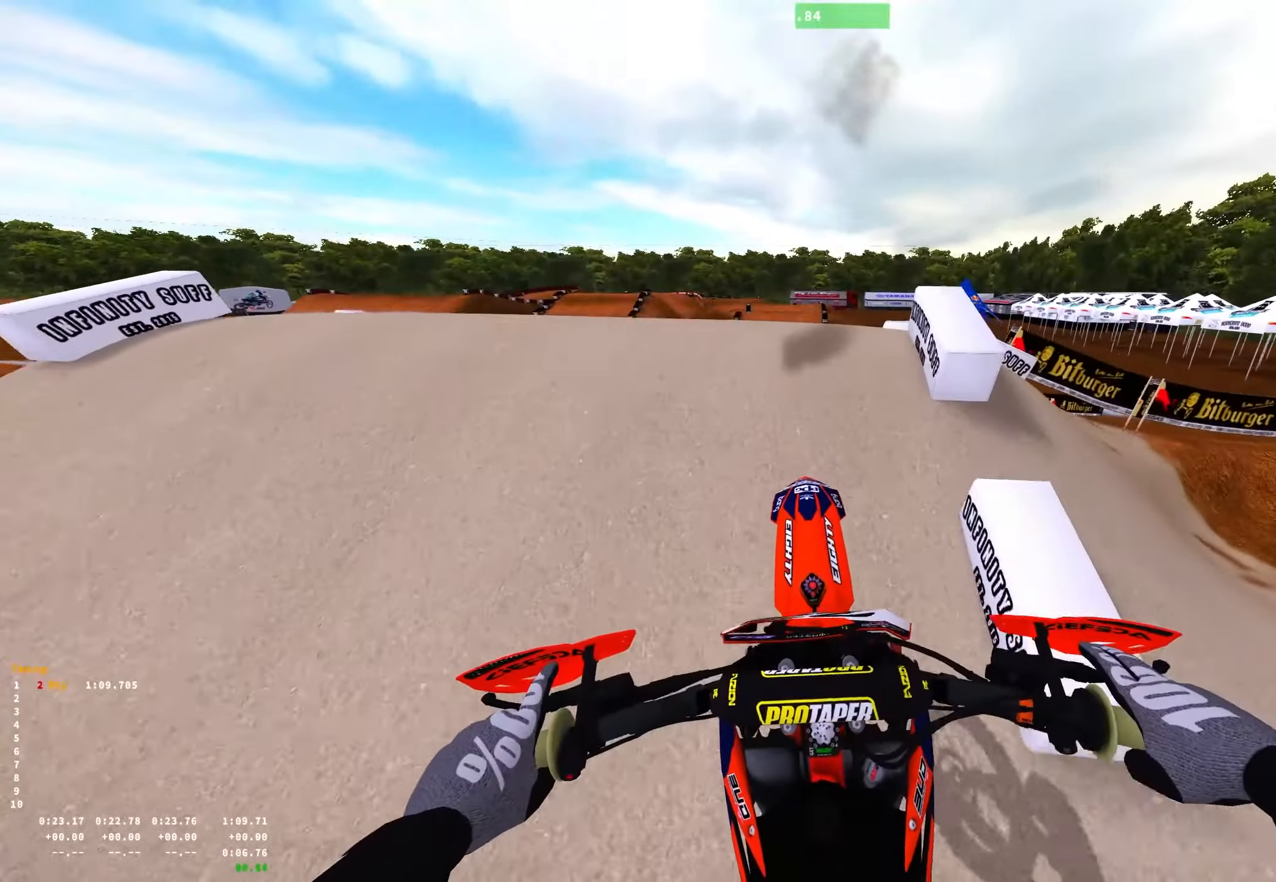
{"buttons": ["R1"], "left_stick": "center", "right_stick": "down", "events": [[217, "R1", "down"], [250, "R1", "up"], [267, "L2", "down"], [317, "L2", "up"], [333, "R1", "down"], [367, "L2", "down"], [367, "right_stick", "down"], [433, "L2", "up"]]}
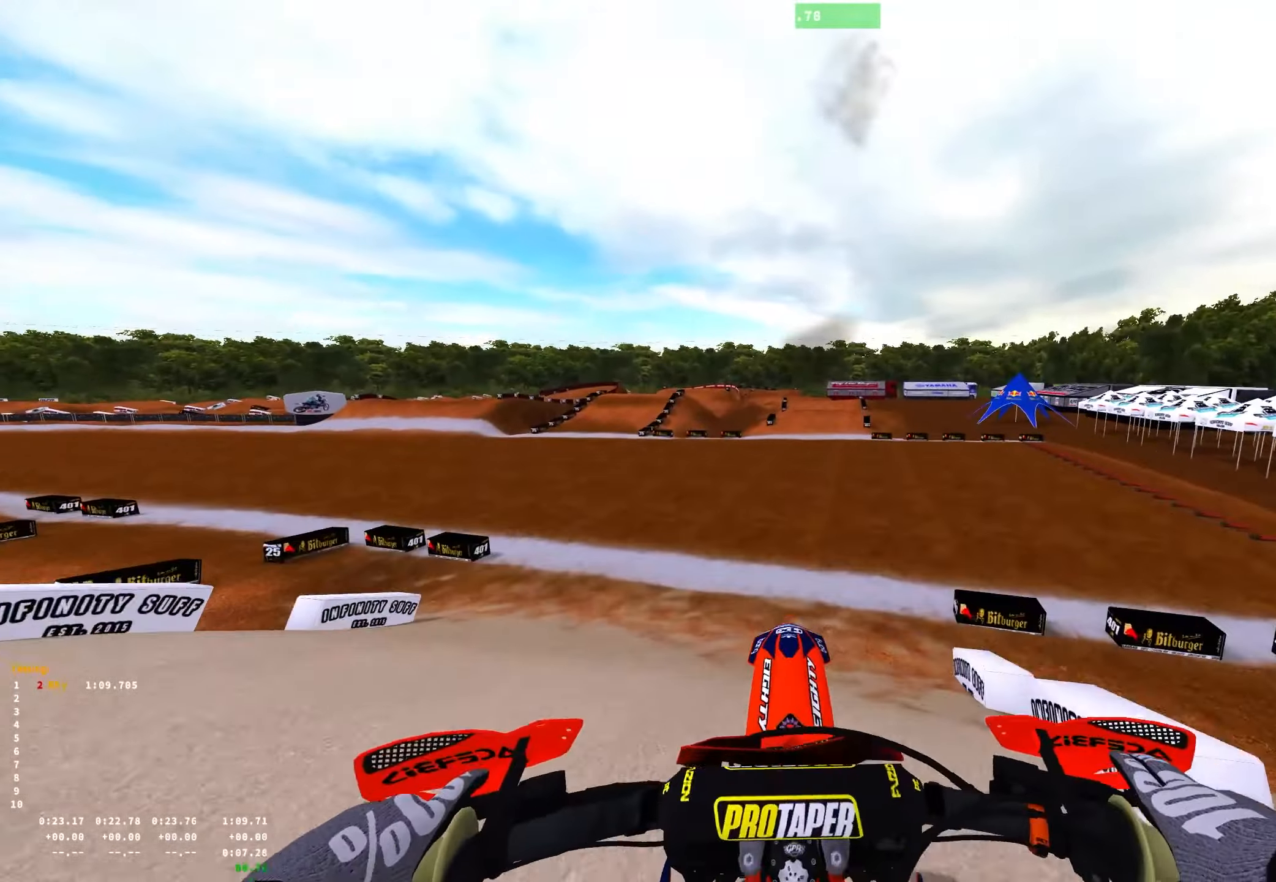
{"buttons": ["R2"], "left_stick": "right", "right_stick": "down-right", "events": [[100, "R2", "down"], [133, "R1", "up"], [133, "left_stick", "left"], [217, "left_stick", "center"], [350, "right_stick", "down-right"], [383, "left_stick", "right"]]}
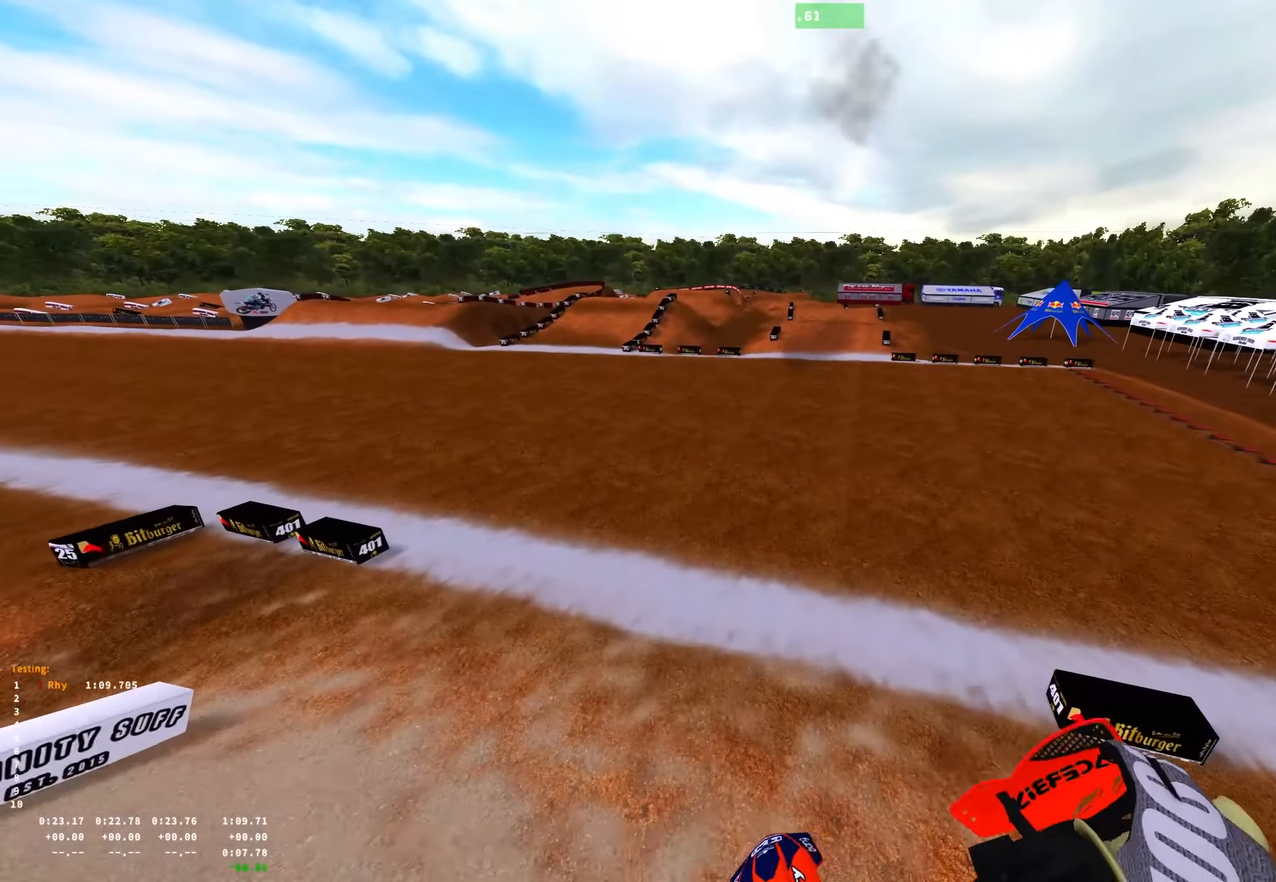
{"buttons": ["R2"], "left_stick": "center", "right_stick": "center", "events": [[417, "right_stick", "center"], [500, "left_stick", "center"]]}
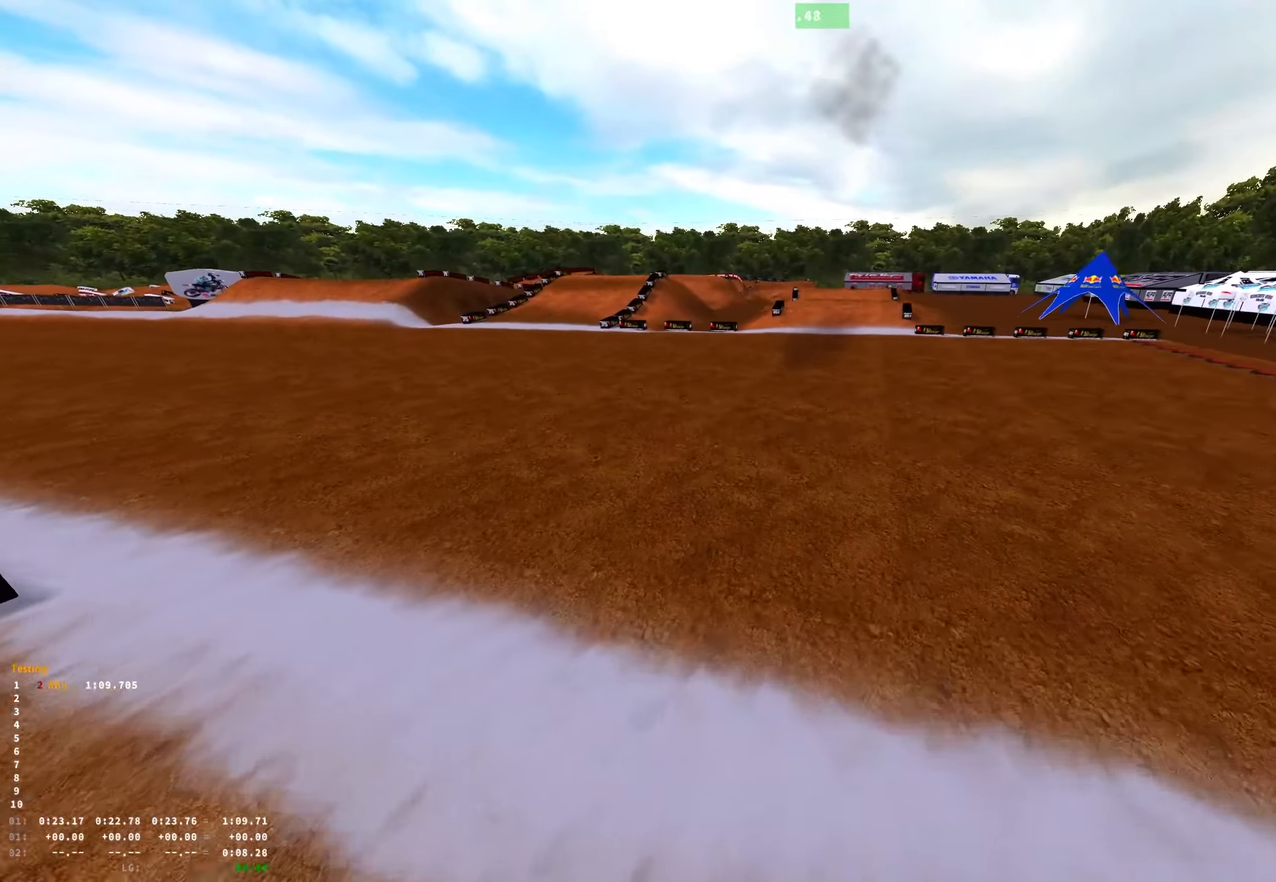
{"buttons": ["R1"], "left_stick": "center", "right_stick": "up", "events": [[100, "right_stick", "up"], [167, "R1", "down"], [267, "R2", "up"]]}
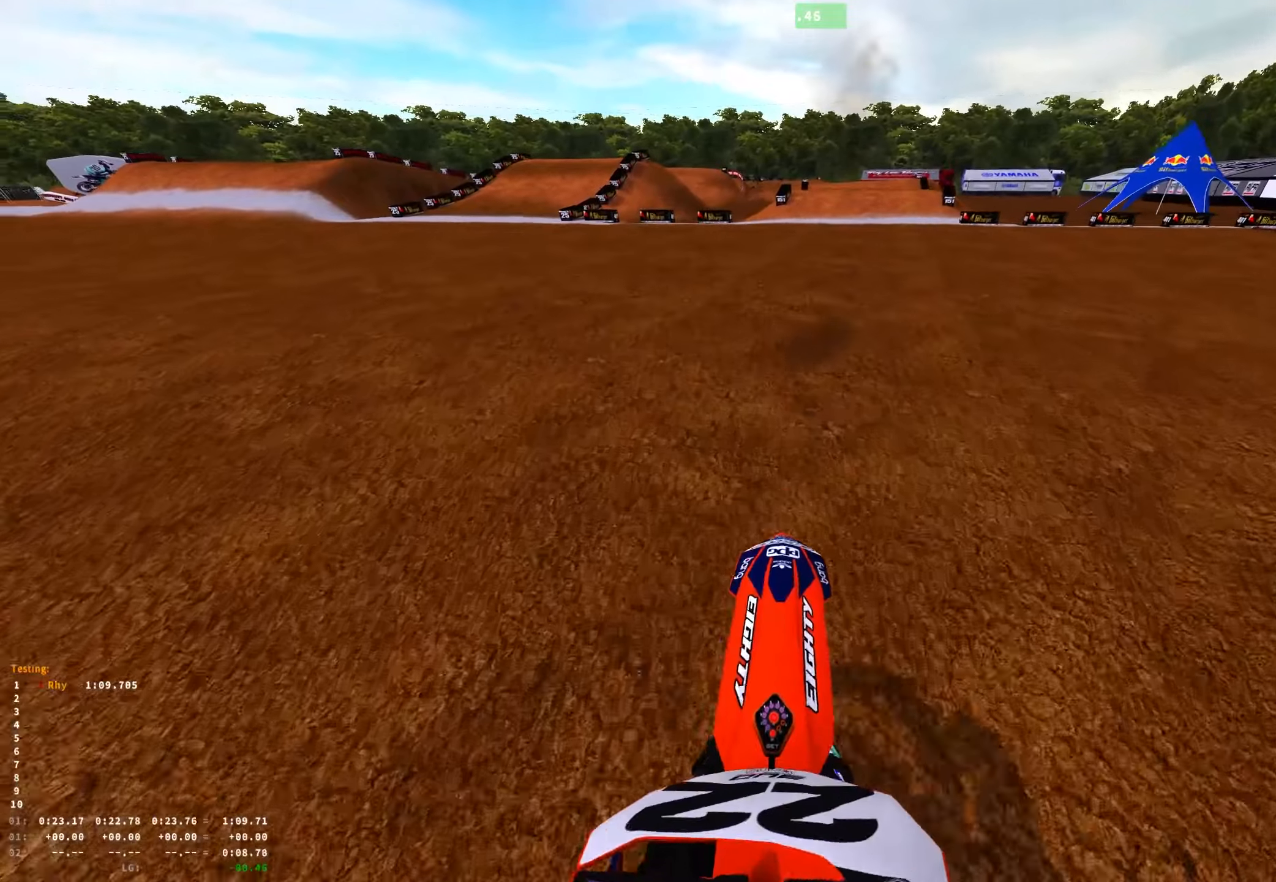
{"buttons": ["R1", "R2"], "left_stick": "right", "right_stick": "up", "events": [[100, "R2", "down"], [200, "left_stick", "right"]]}
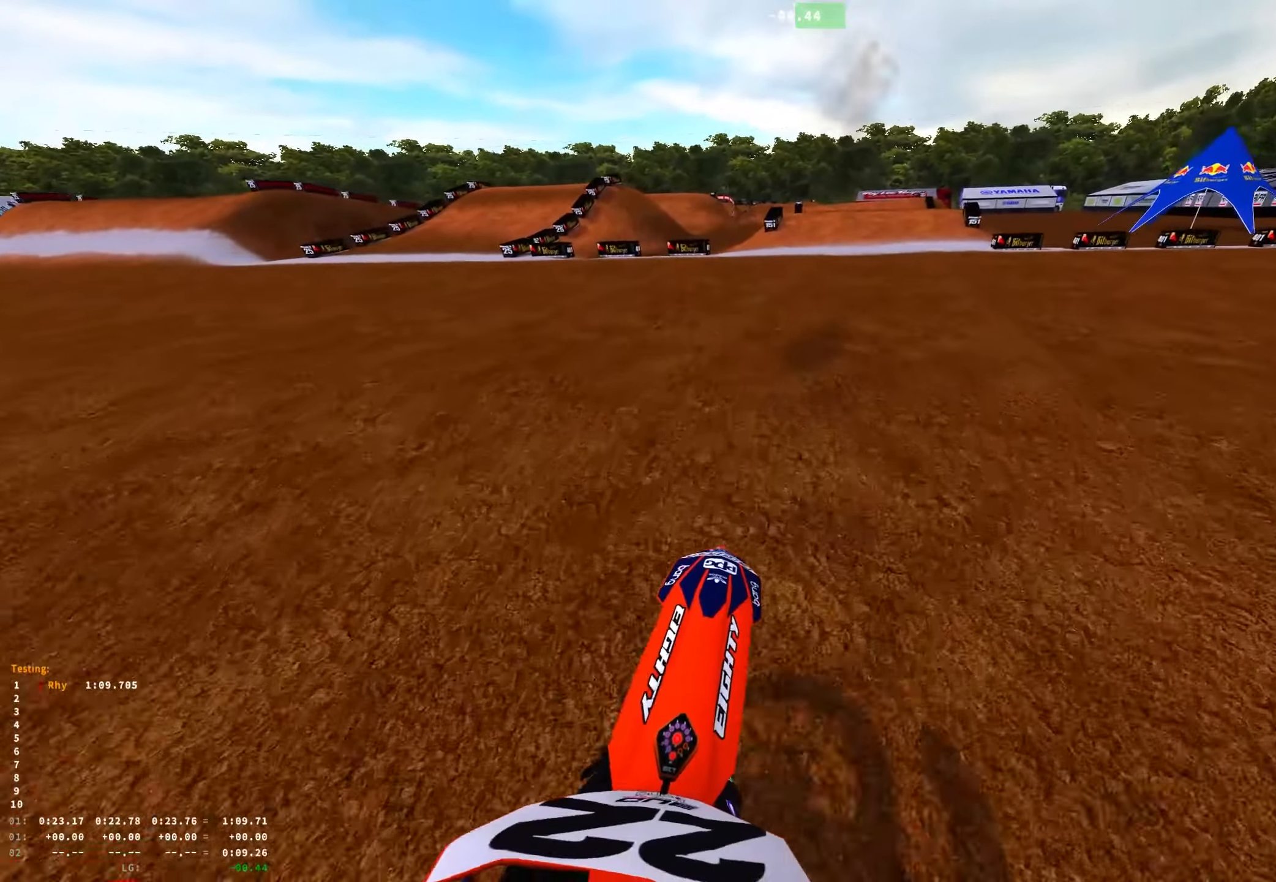
{"buttons": ["R1", "R2"], "left_stick": "center", "right_stick": "center", "events": [[50, "left_stick", "center"], [284, "right_stick", "center"]]}
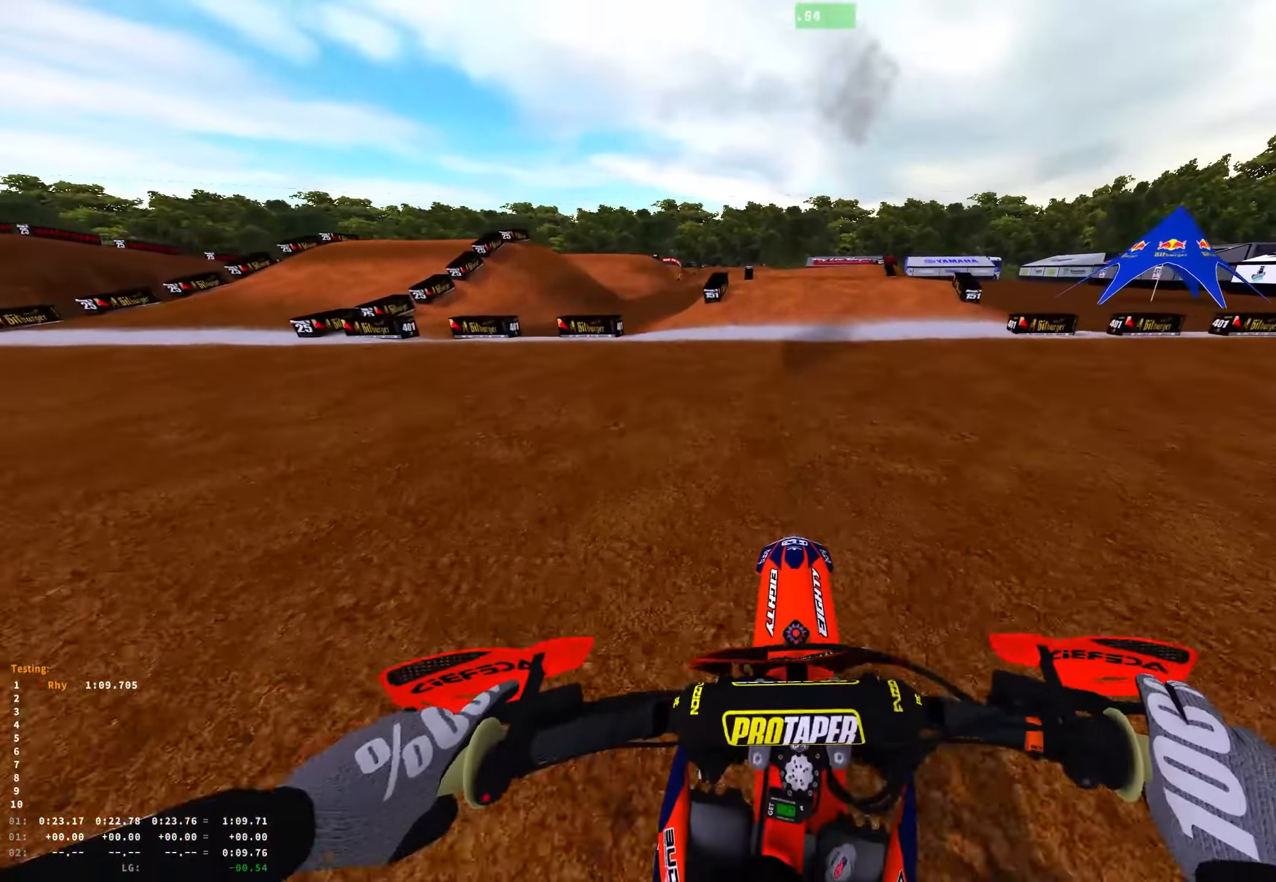
{"buttons": ["R1", "R2"], "left_stick": "center", "right_stick": "center", "events": []}
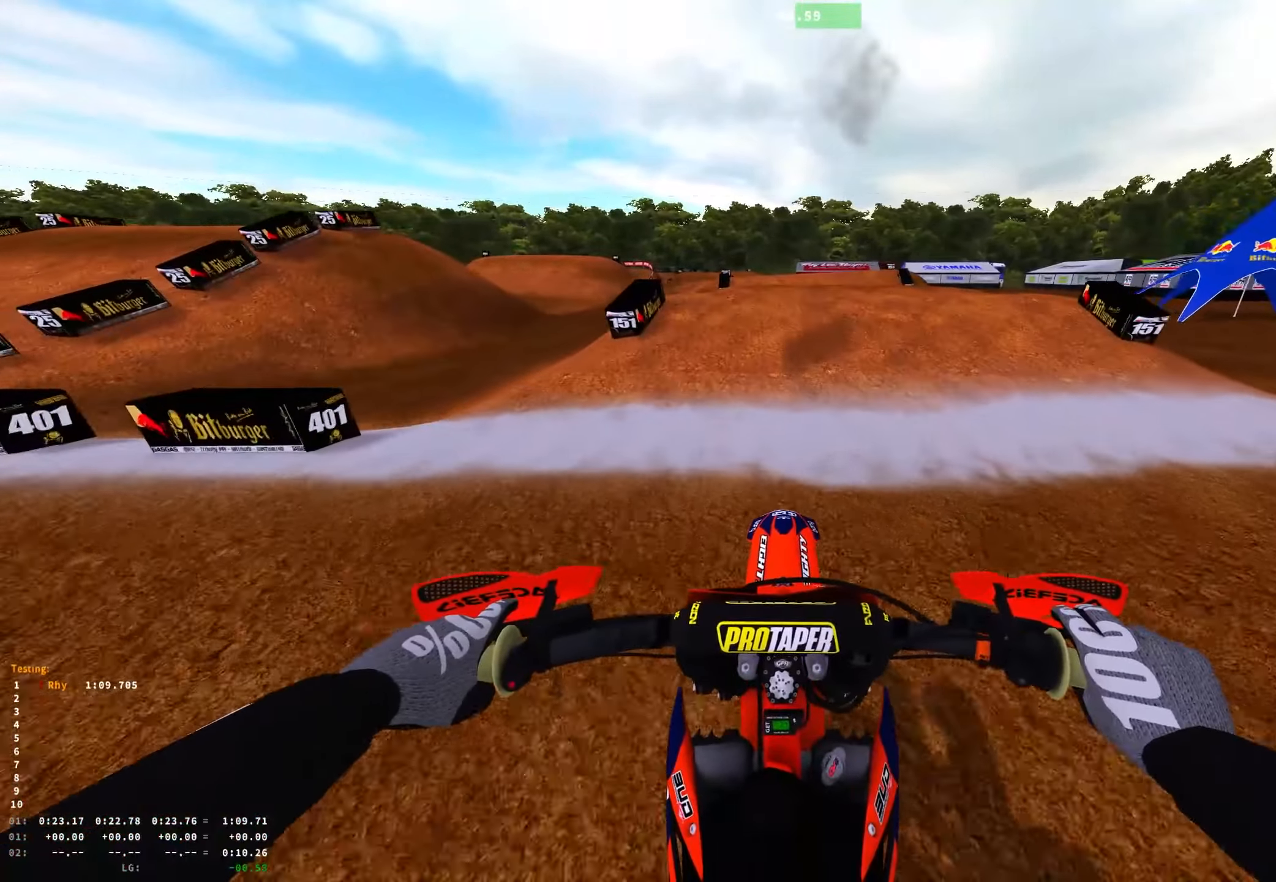
{"buttons": ["R1"], "left_stick": "center", "right_stick": "down", "events": [[384, "right_stick", "down"], [417, "R2", "up"]]}
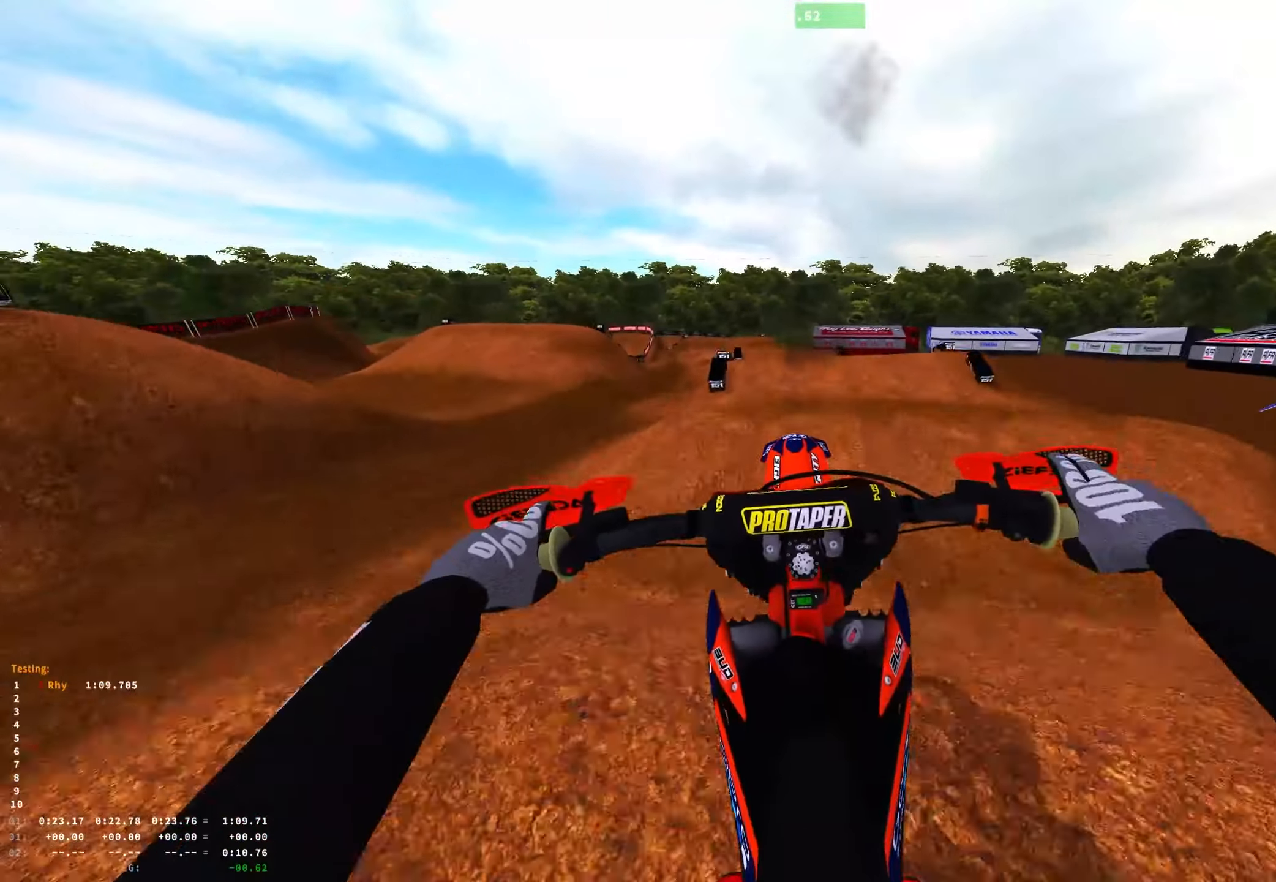
{"buttons": ["B"], "left_stick": "up-left", "right_stick": "center", "events": [[50, "R2", "down"], [234, "R1", "up"], [317, "R2", "up"], [334, "left_stick", "up-left"], [334, "right_stick", "center"], [467, "B", "down"]]}
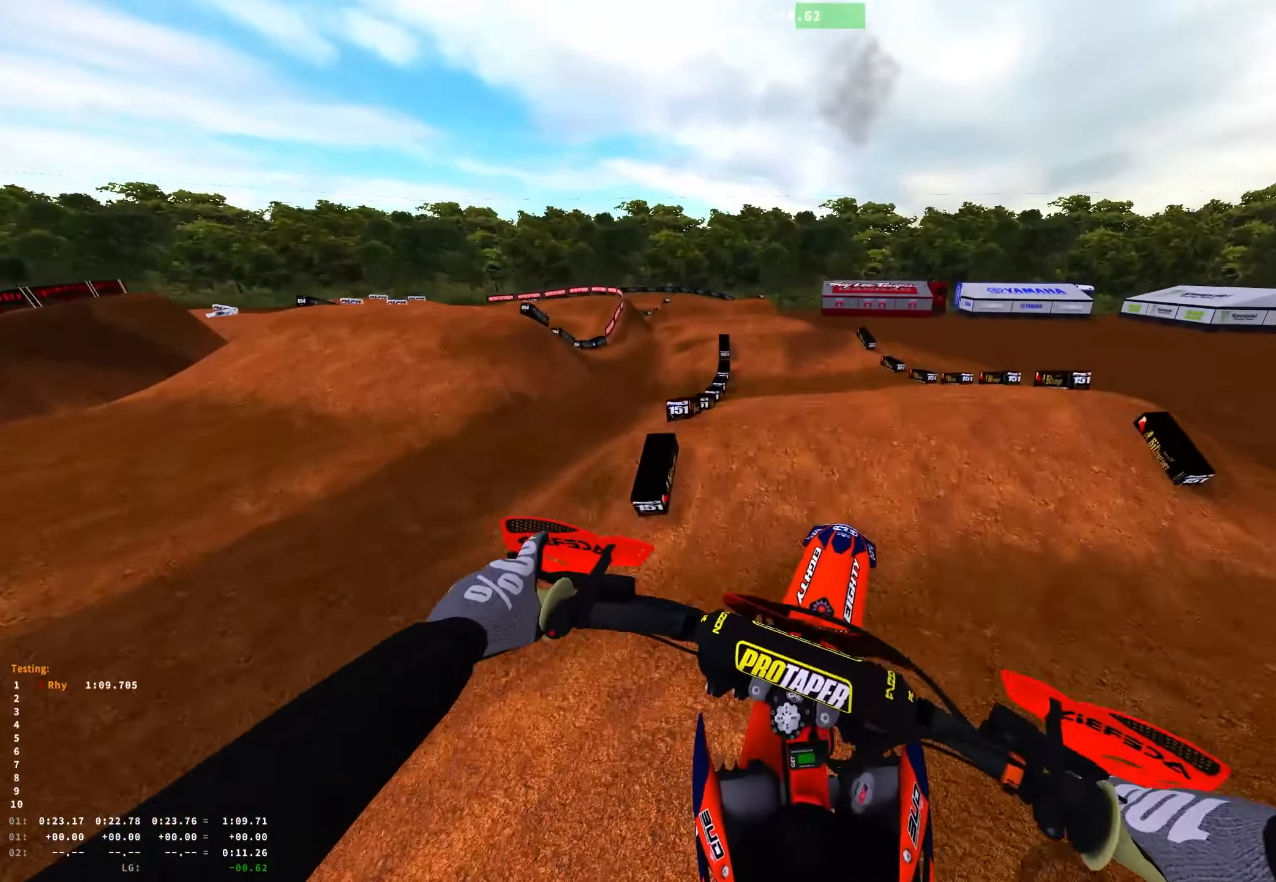
{"buttons": ["R2"], "left_stick": "up-left", "right_stick": "down", "events": [[50, "B", "up"], [250, "right_stick", "down"], [484, "R2", "down"]]}
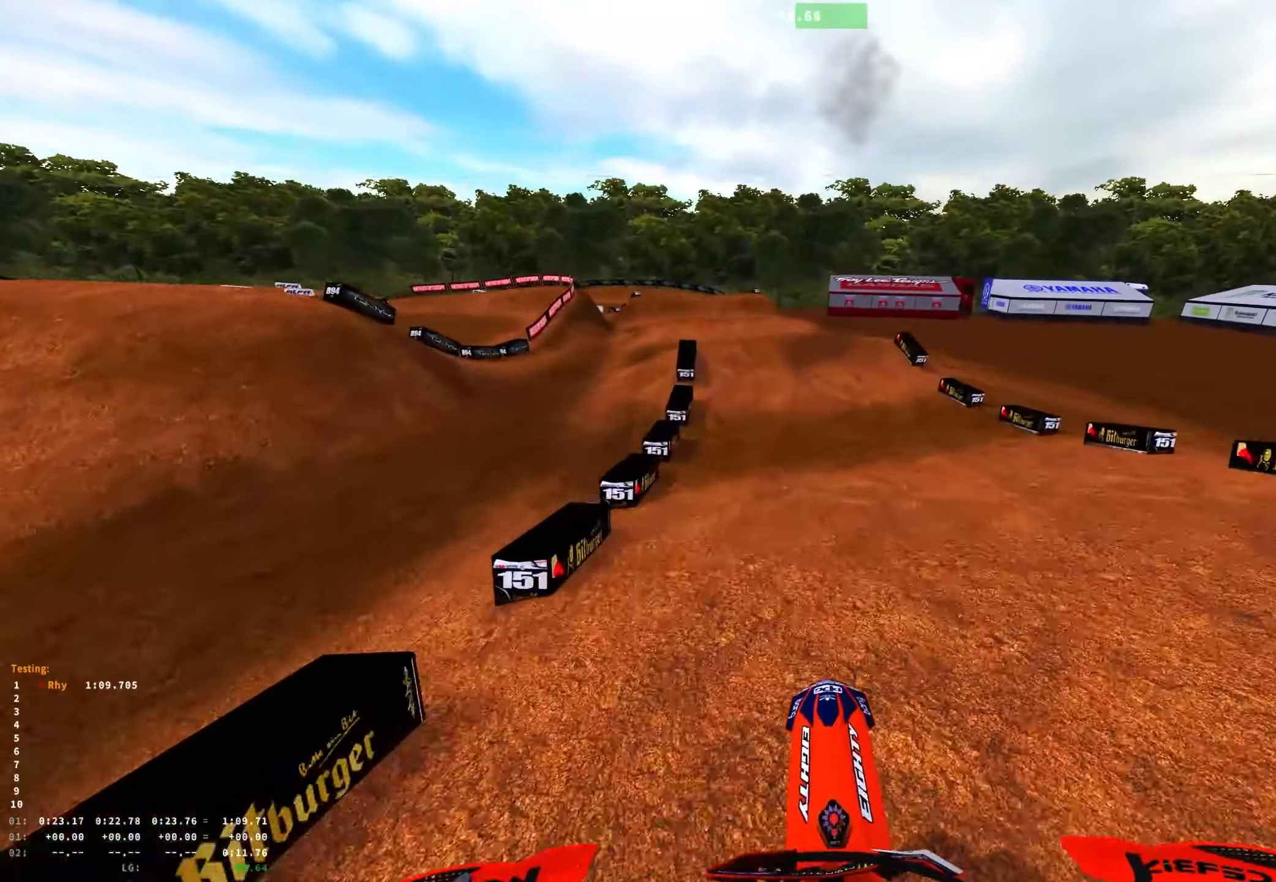
{"buttons": [], "left_stick": "center", "right_stick": "center", "events": [[217, "right_stick", "center"], [467, "R2", "up"], [500, "left_stick", "center"]]}
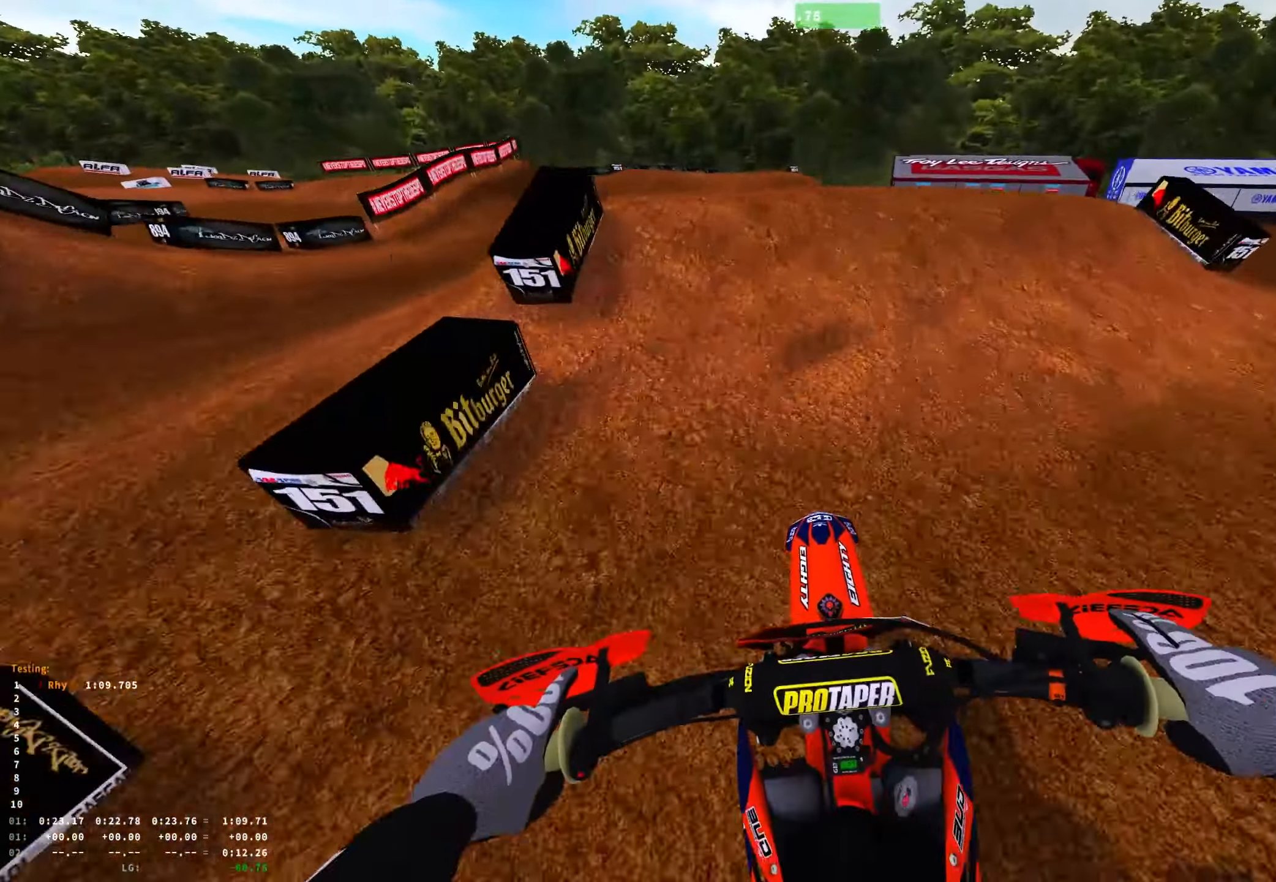
{"buttons": [], "left_stick": "up-left", "right_stick": "center", "events": [[17, "R2", "down"], [167, "R2", "up"], [217, "right_stick", "down"], [350, "left_stick", "up-left"], [400, "right_stick", "center"]]}
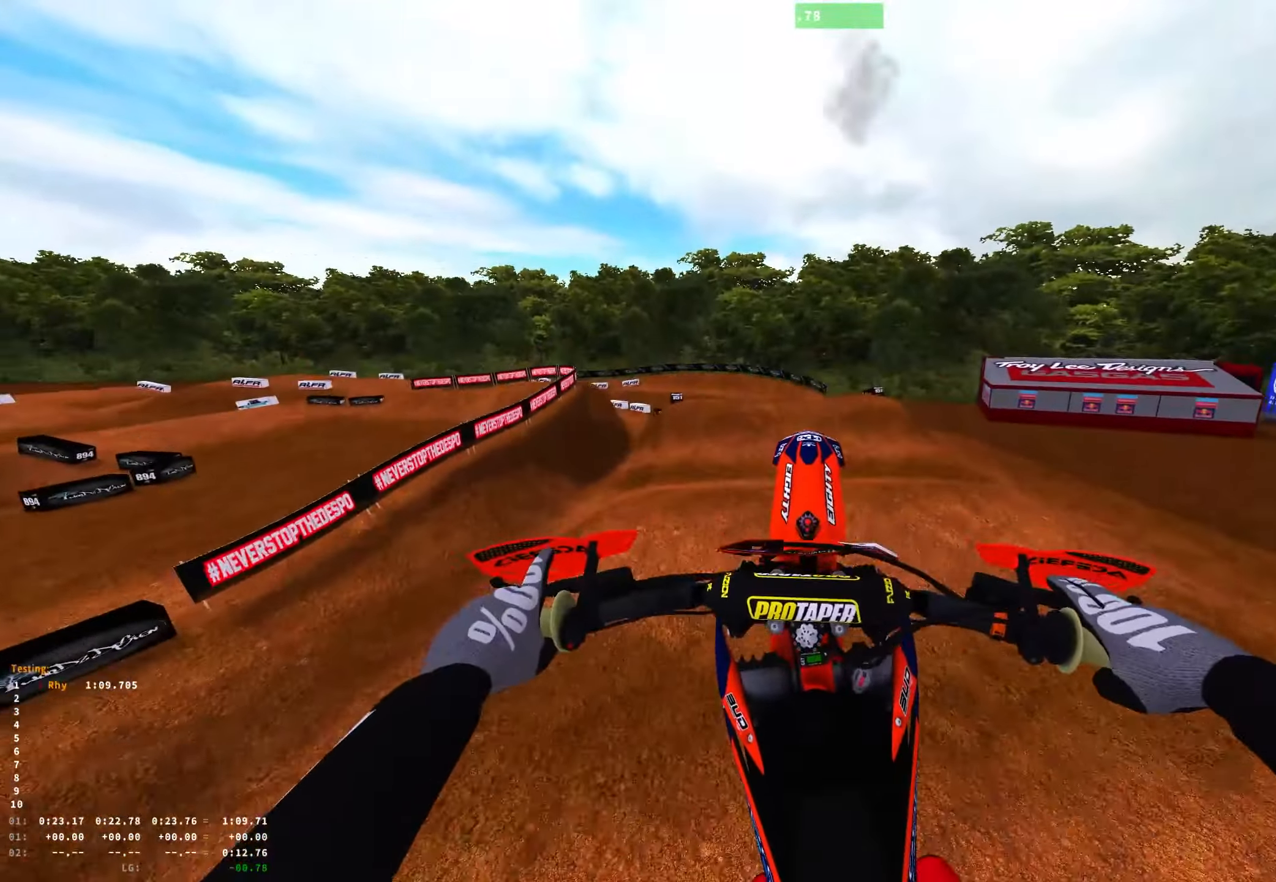
{"buttons": [], "left_stick": "center", "right_stick": "center", "events": [[450, "left_stick", "center"]]}
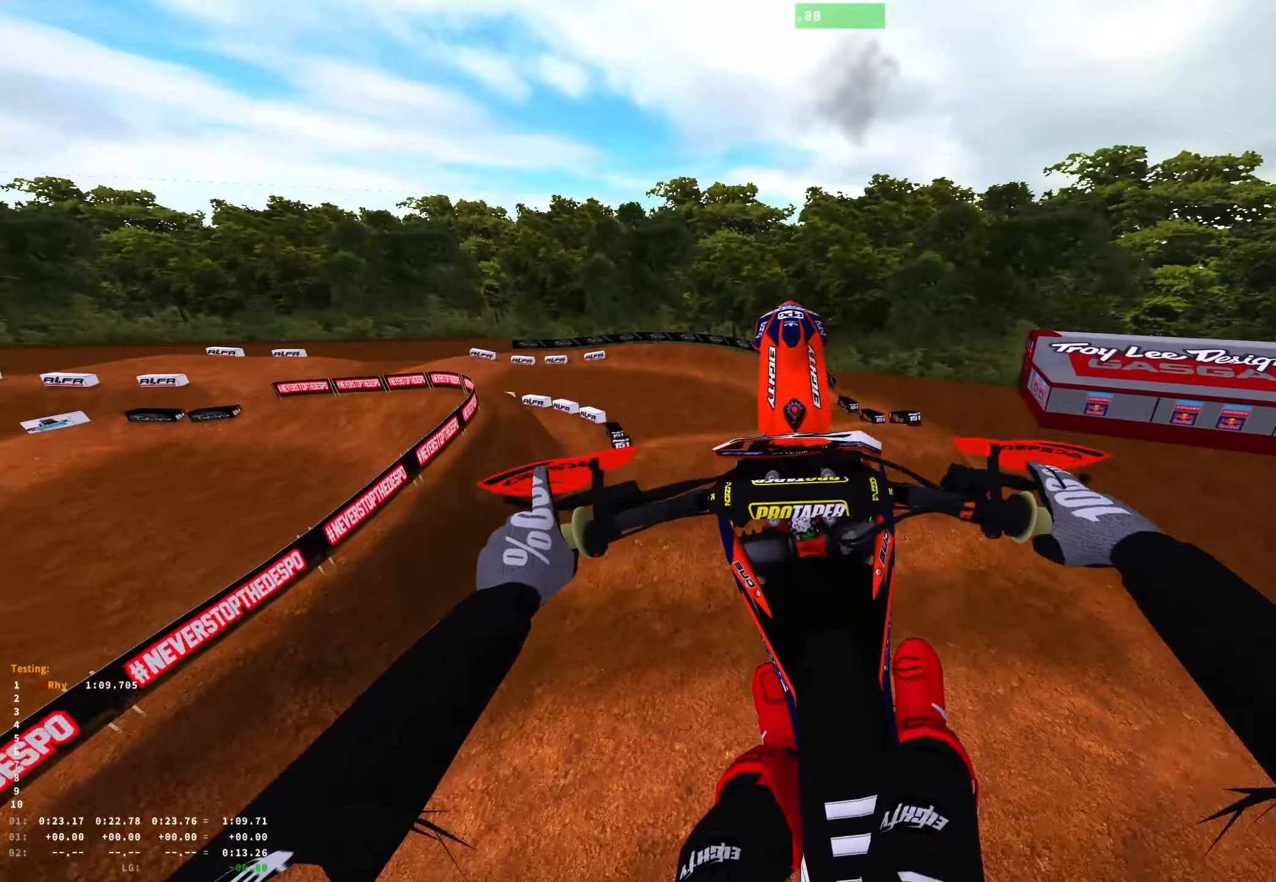
{"buttons": [], "left_stick": "up-left", "right_stick": "center", "events": [[134, "L2", "down"], [217, "left_stick", "up"], [366, "left_stick", "up-left"], [450, "L2", "up"]]}
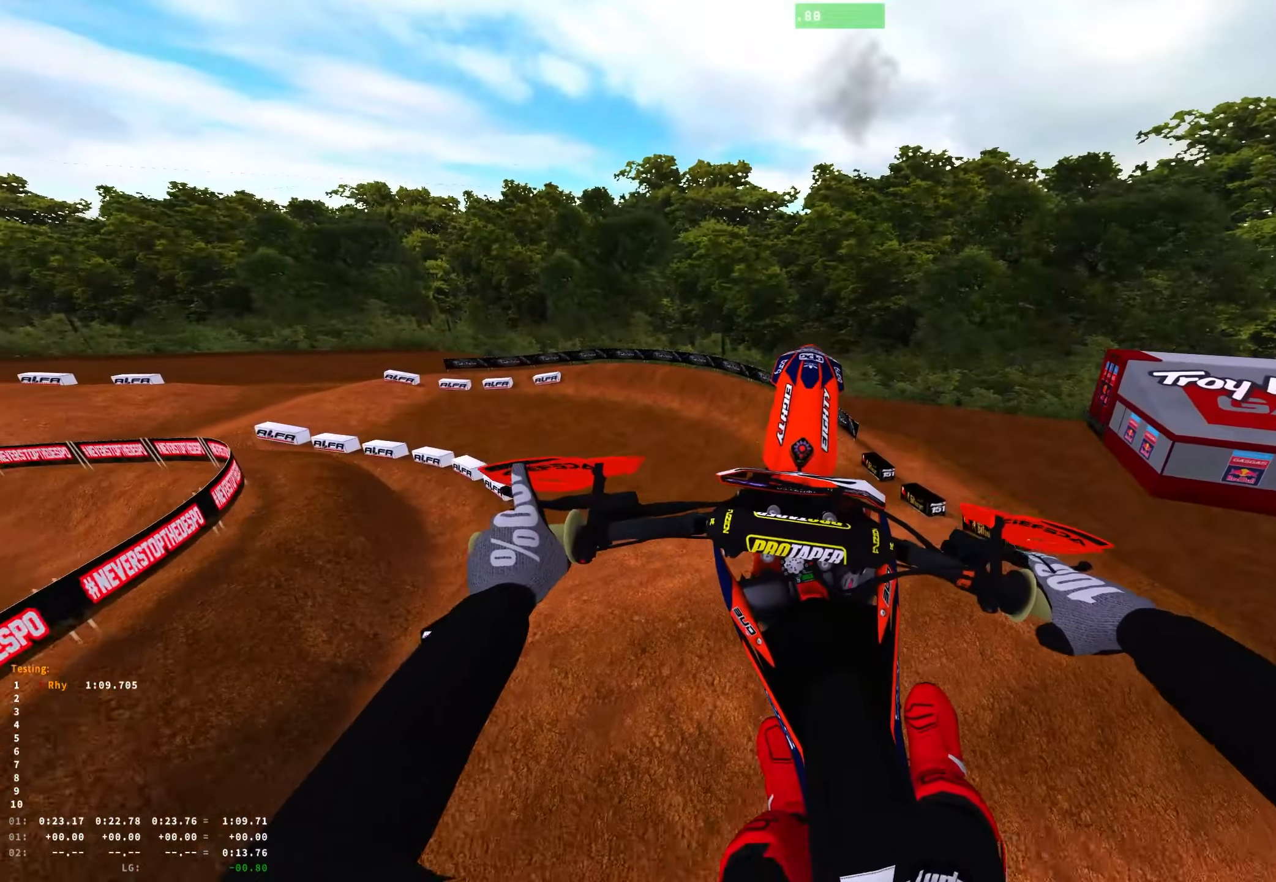
{"buttons": [], "left_stick": "left", "right_stick": "center", "events": [[283, "left_stick", "center"], [450, "left_stick", "left"]]}
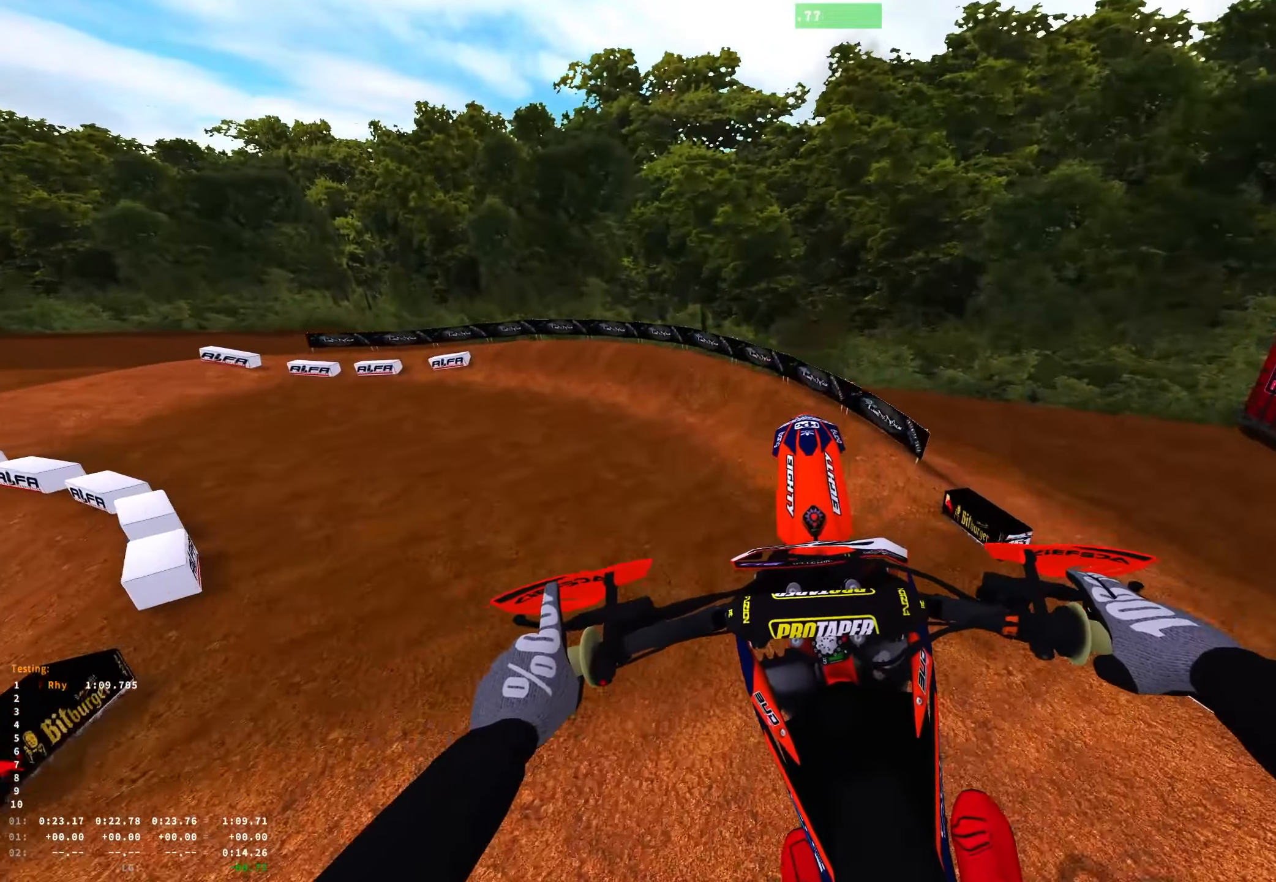
{"buttons": [], "left_stick": "left", "right_stick": "center", "events": [[83, "left_stick", "center"], [316, "left_stick", "left"]]}
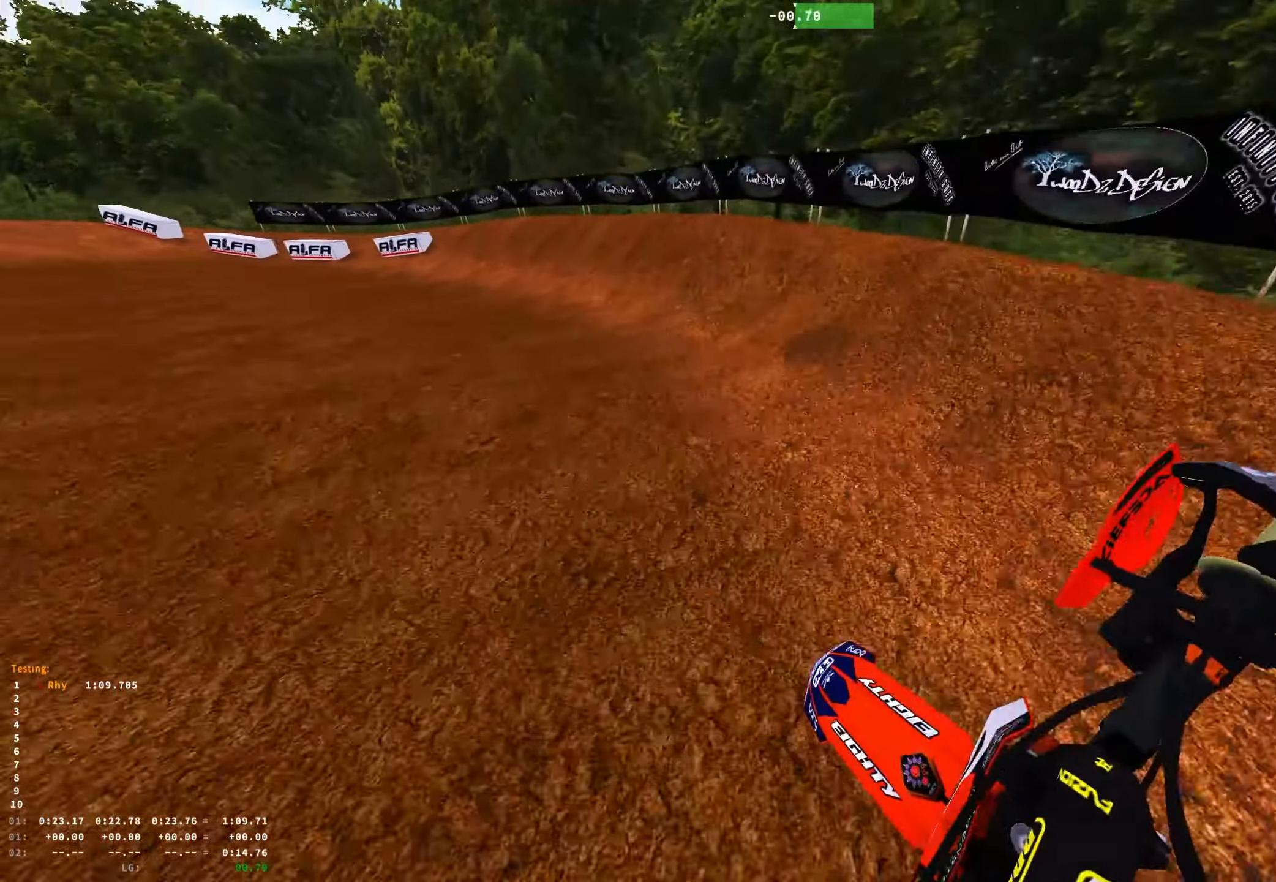
{"buttons": [], "left_stick": "left", "right_stick": "center", "events": [[316, "L2", "down"], [483, "L2", "up"]]}
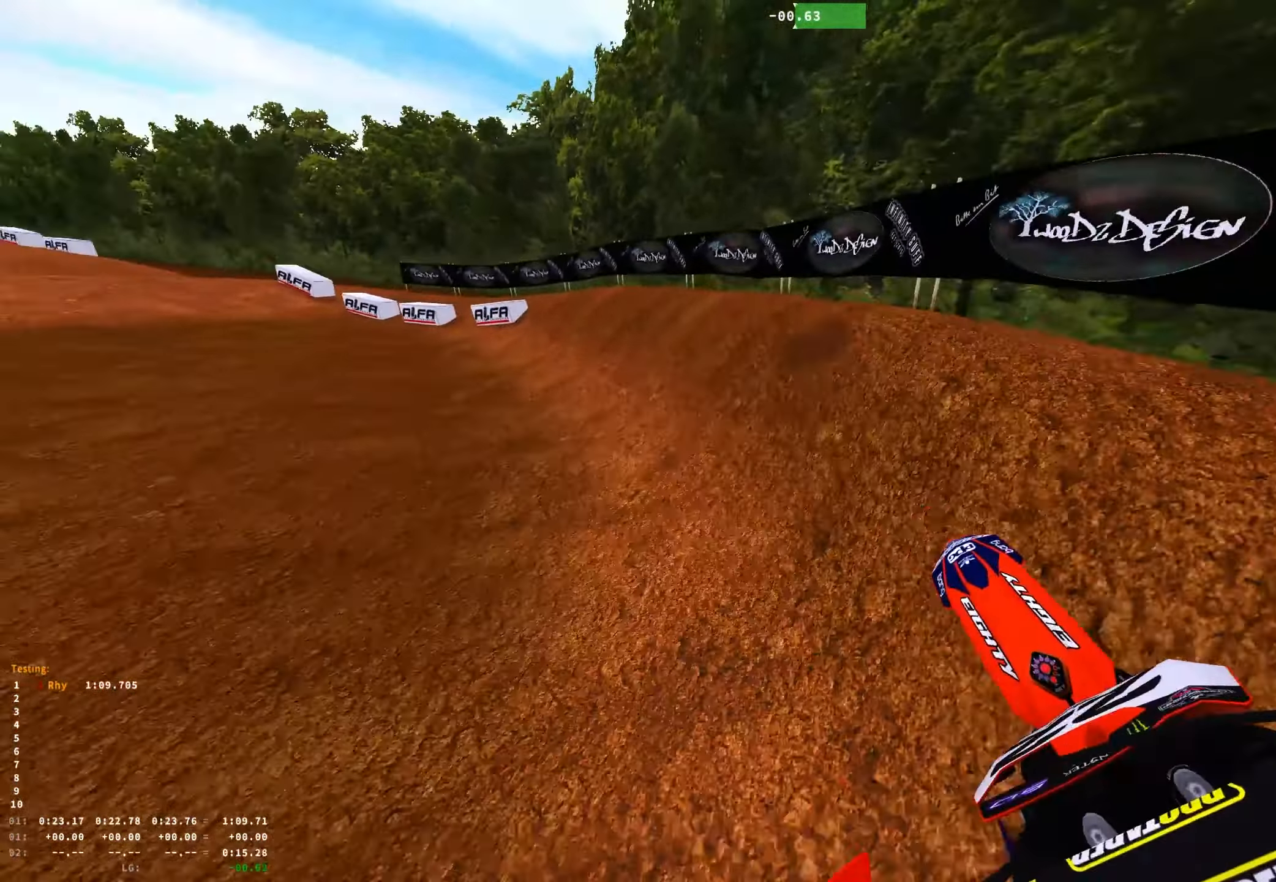
{"buttons": ["L2"], "left_stick": "center", "right_stick": "center", "events": [[83, "L2", "down"], [266, "L2", "up"], [350, "left_stick", "center"], [383, "L2", "down"]]}
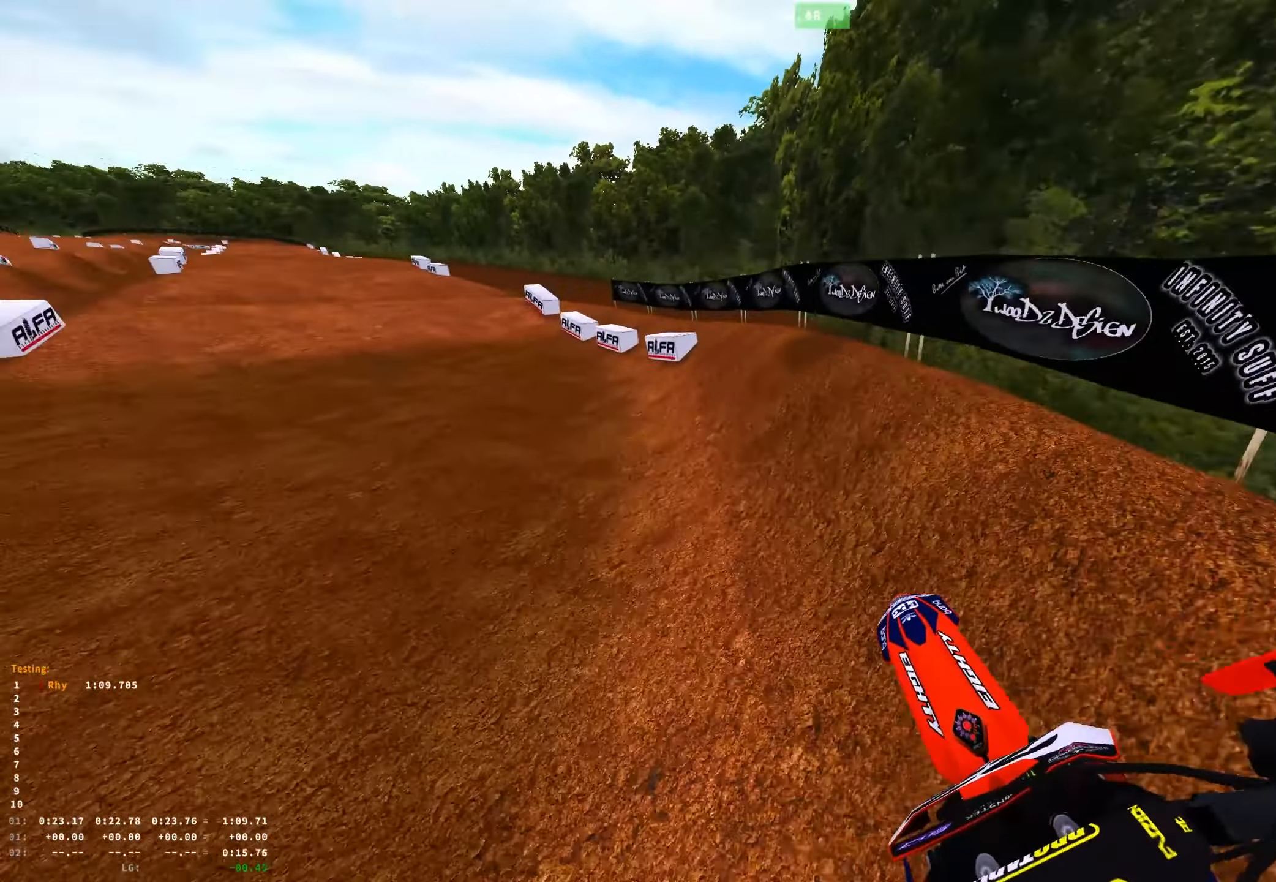
{"buttons": ["L2"], "left_stick": "center", "right_stick": "center", "events": [[83, "L2", "up"], [116, "left_stick", "left"], [133, "L2", "down"], [283, "left_stick", "center"], [400, "L2", "up"], [450, "L2", "down"]]}
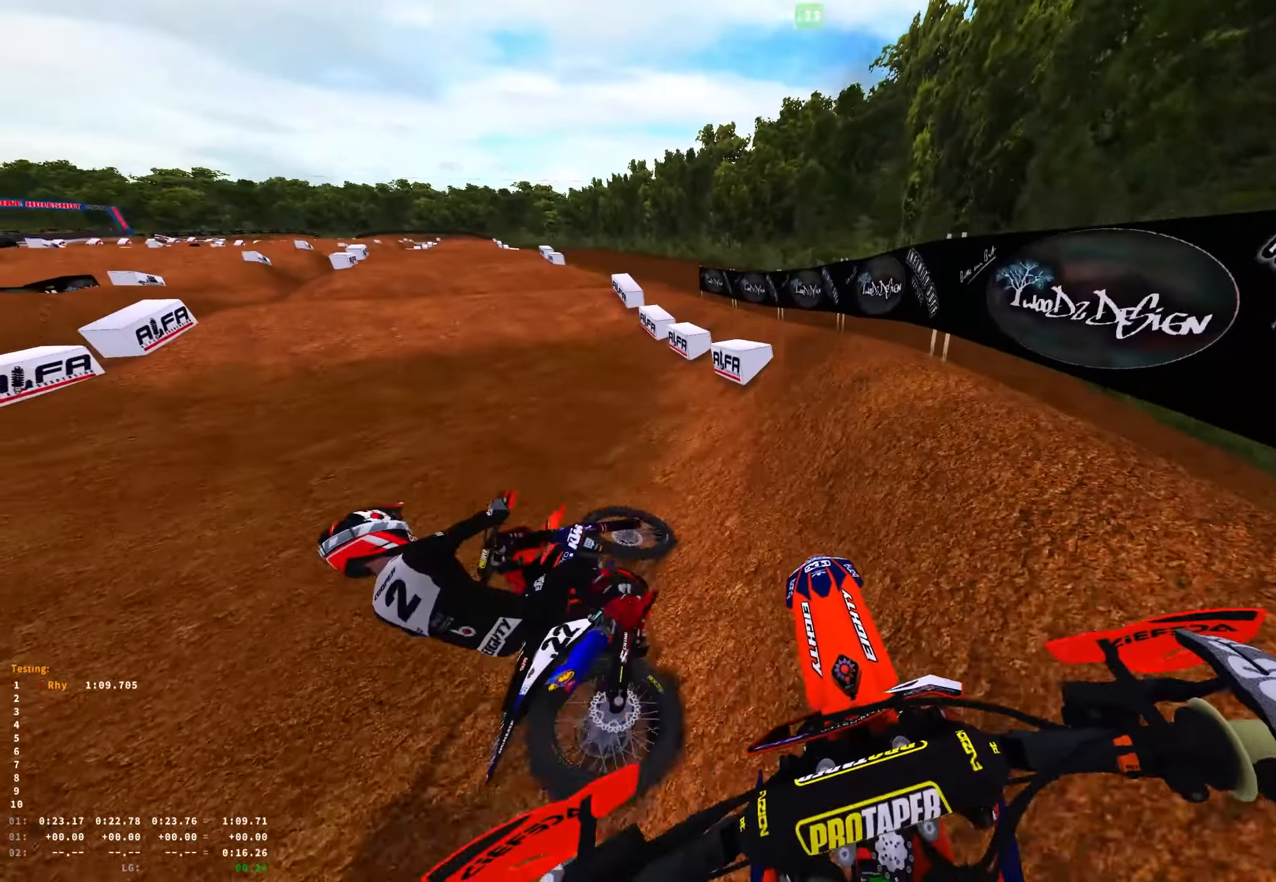
{"buttons": ["L2"], "left_stick": "center", "right_stick": "center", "events": []}
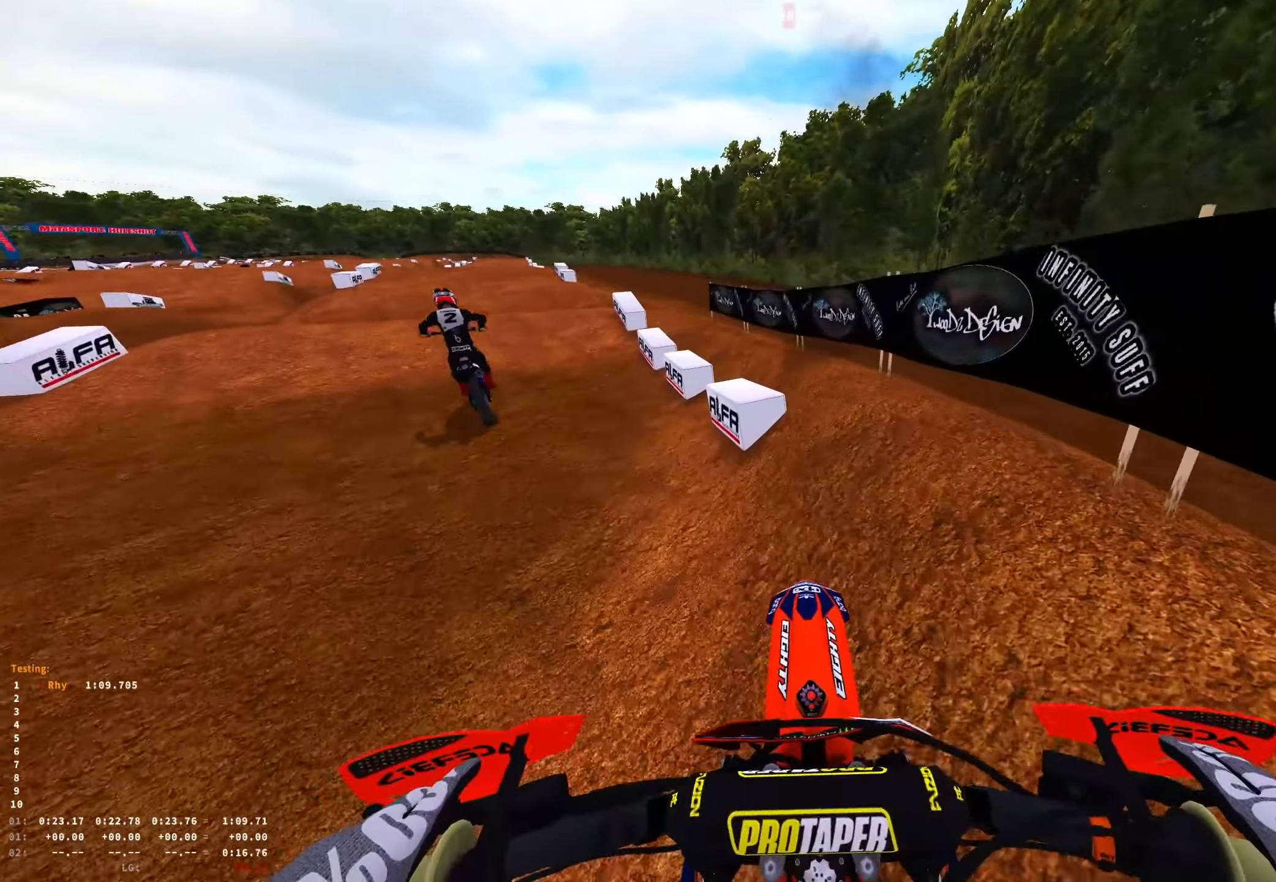
{"buttons": [], "left_stick": "center", "right_stick": "center", "events": [[66, "L2", "up"], [166, "L2", "down"], [366, "L2", "up"]]}
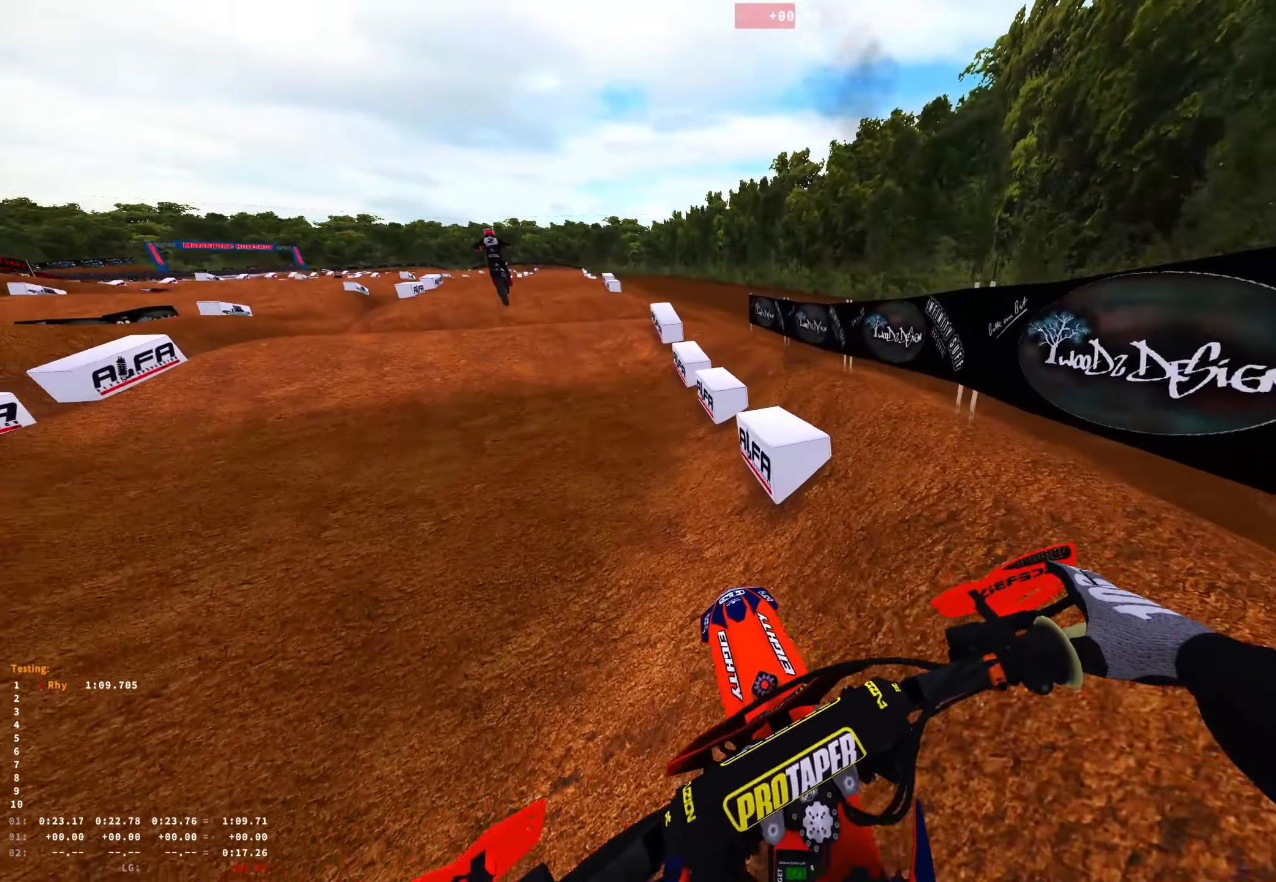
{"buttons": [], "left_stick": "center", "right_stick": "center", "events": []}
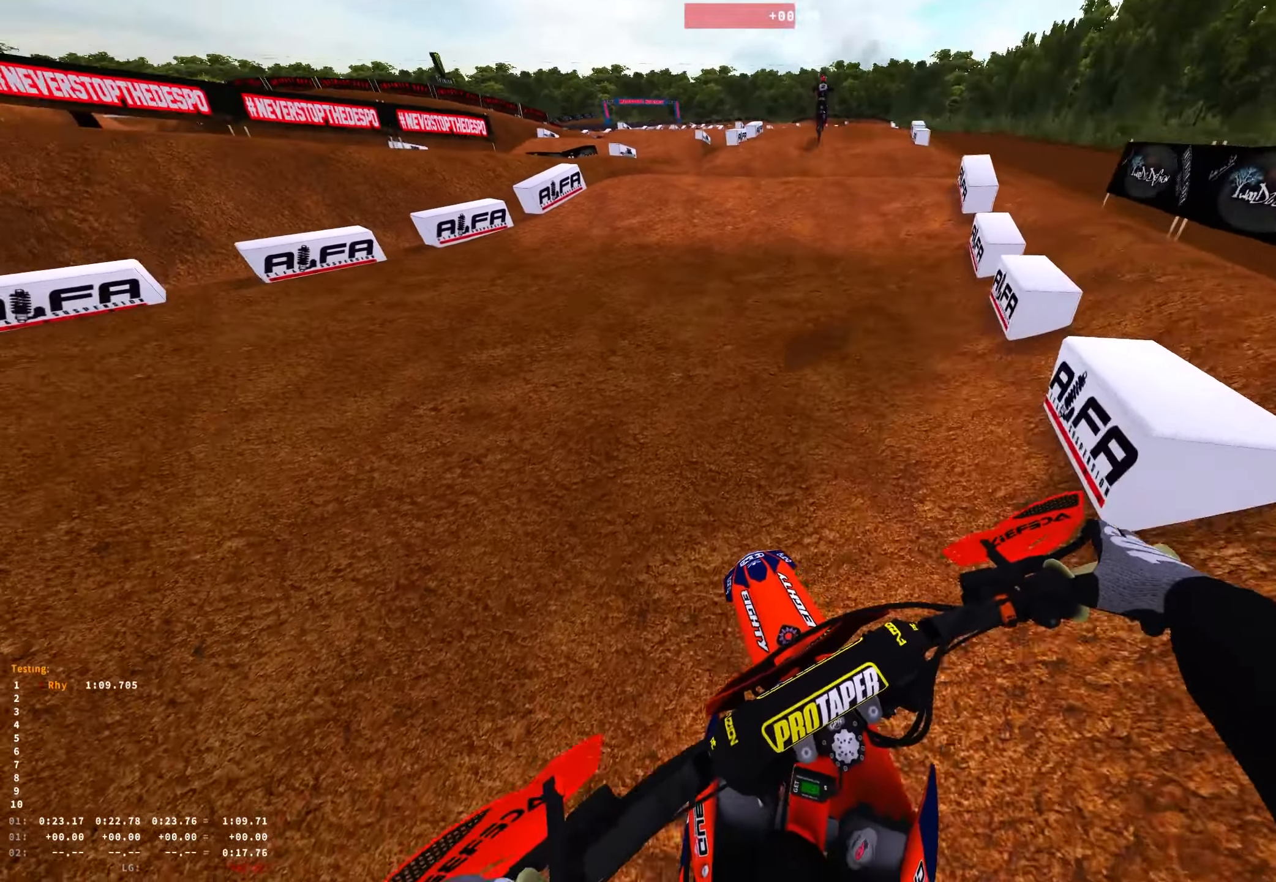
{"buttons": ["L2"], "left_stick": "center", "right_stick": "center", "events": [[183, "L2", "down"]]}
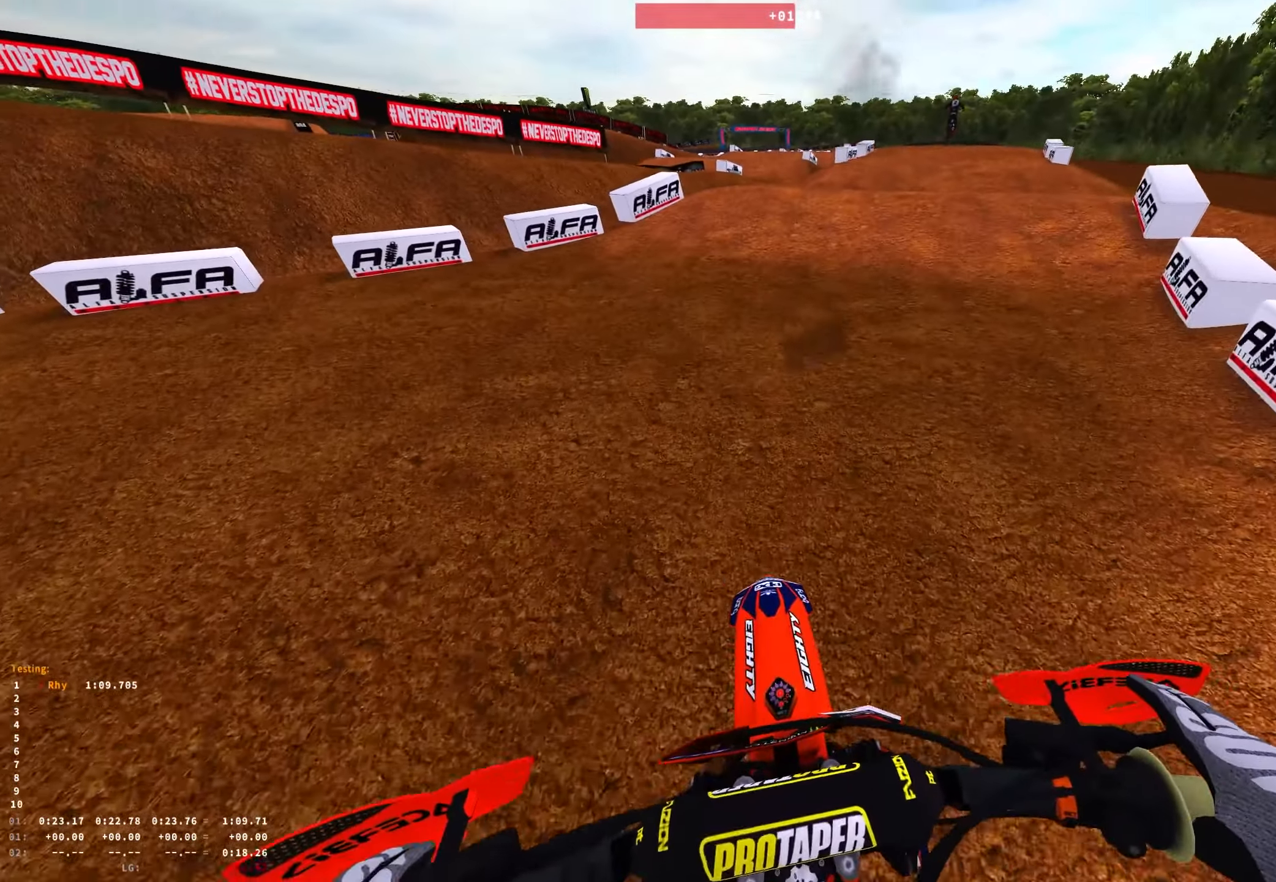
{"buttons": ["L2"], "left_stick": "center", "right_stick": "center", "events": [[133, "L2", "up"], [450, "L2", "down"]]}
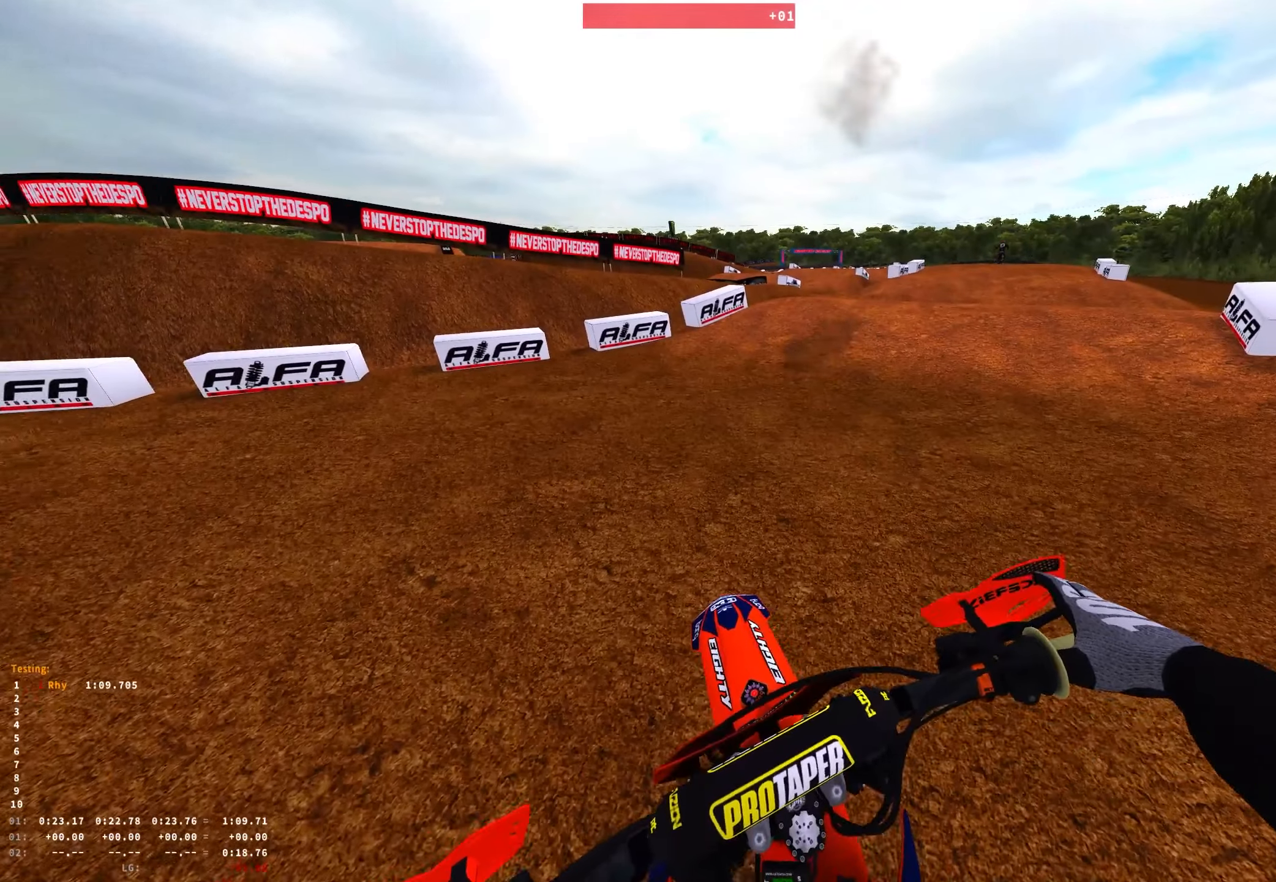
{"buttons": [], "left_stick": "center", "right_stick": "center", "events": [[400, "L2", "up"]]}